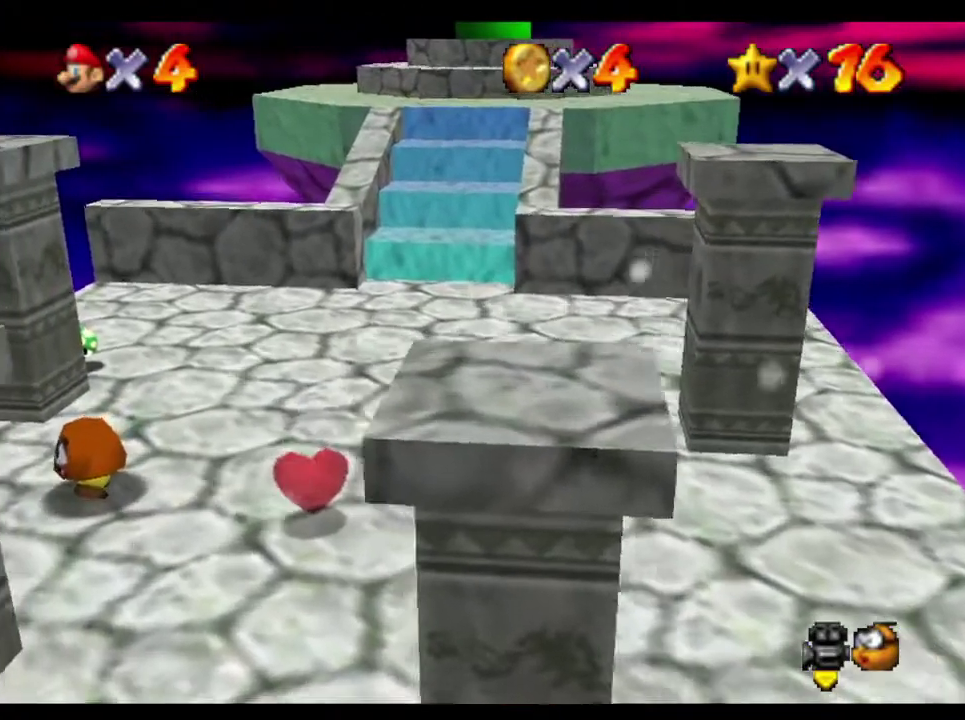
Gameplay with a controller (Nintendo layout); each line is a JSON object with the inputs held at the frame after it. "events" lists button and stick changes between this image and that frame as [ms after this image, input, new state], when the widget could be followed in between. Not read: L3 R3.
{"buttons": [], "left_stick": "up", "right_stick": "center", "events": [[67, "left_stick", "up"]]}
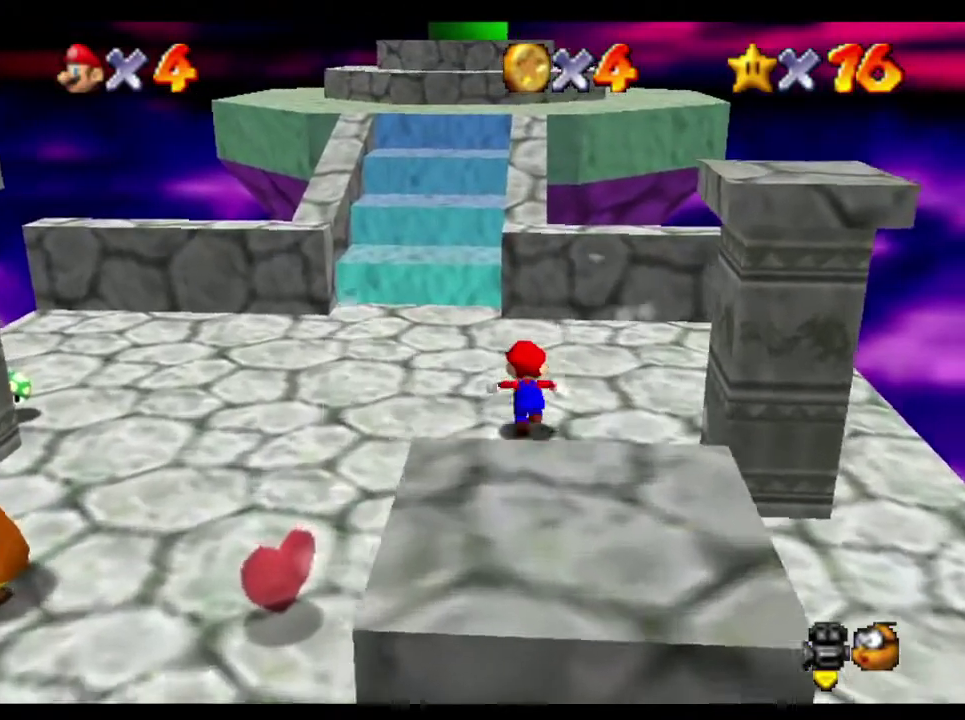
{"buttons": [], "left_stick": "up", "right_stick": "center", "events": []}
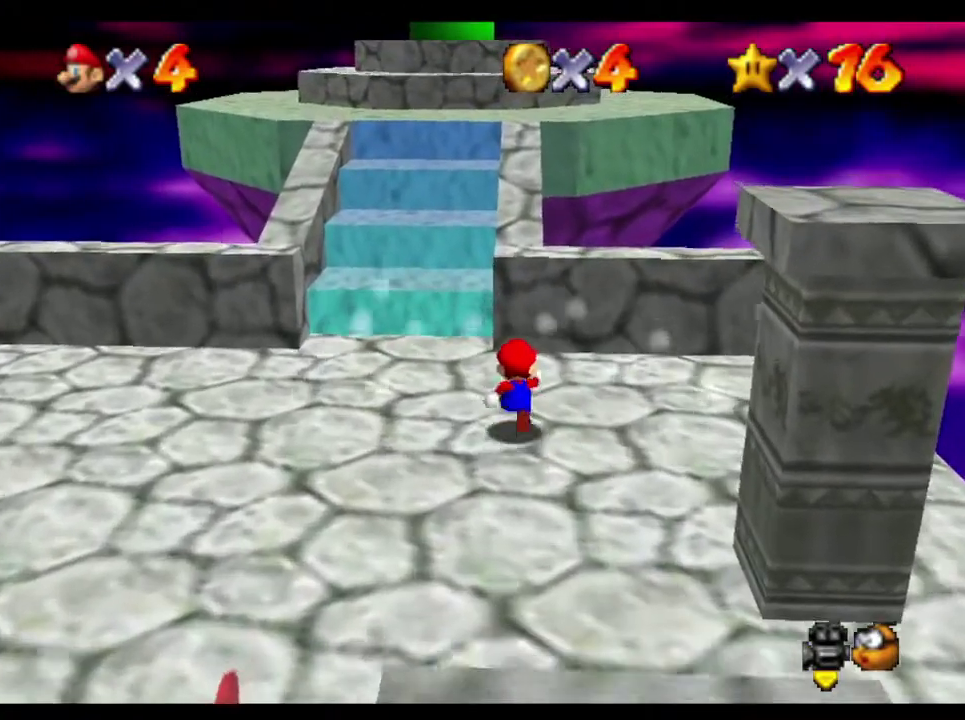
{"buttons": ["A"], "left_stick": "up", "right_stick": "center", "events": [[333, "A", "down"]]}
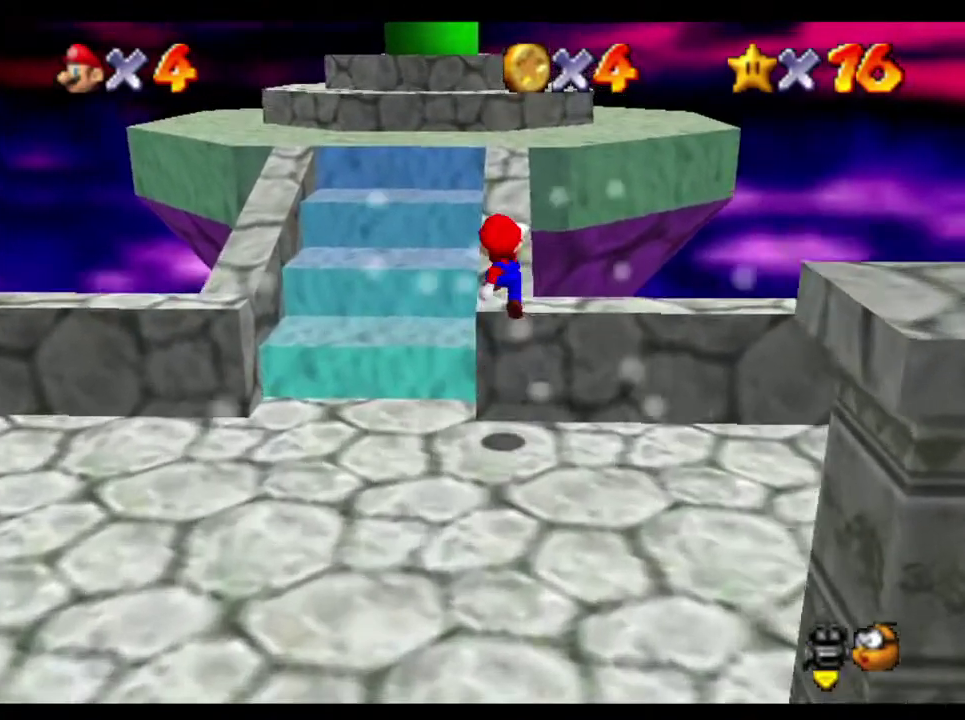
{"buttons": ["A"], "left_stick": "up", "right_stick": "center", "events": [[183, "A", "up"], [483, "A", "down"]]}
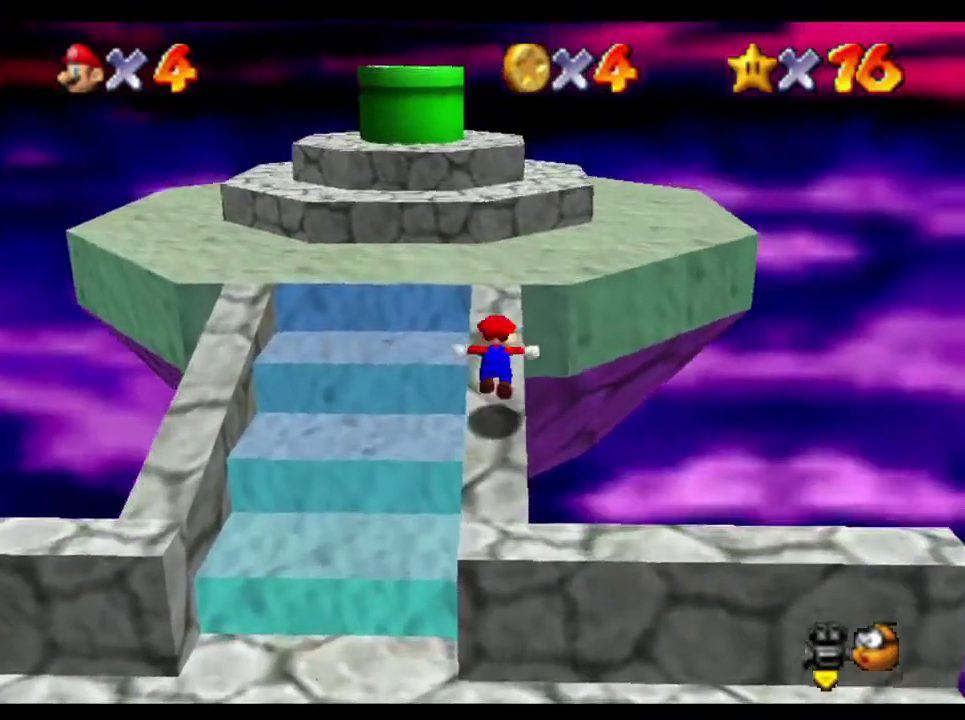
{"buttons": [], "left_stick": "left", "right_stick": "center", "events": [[83, "left_stick", "up-left"], [250, "A", "up"], [283, "left_stick", "left"]]}
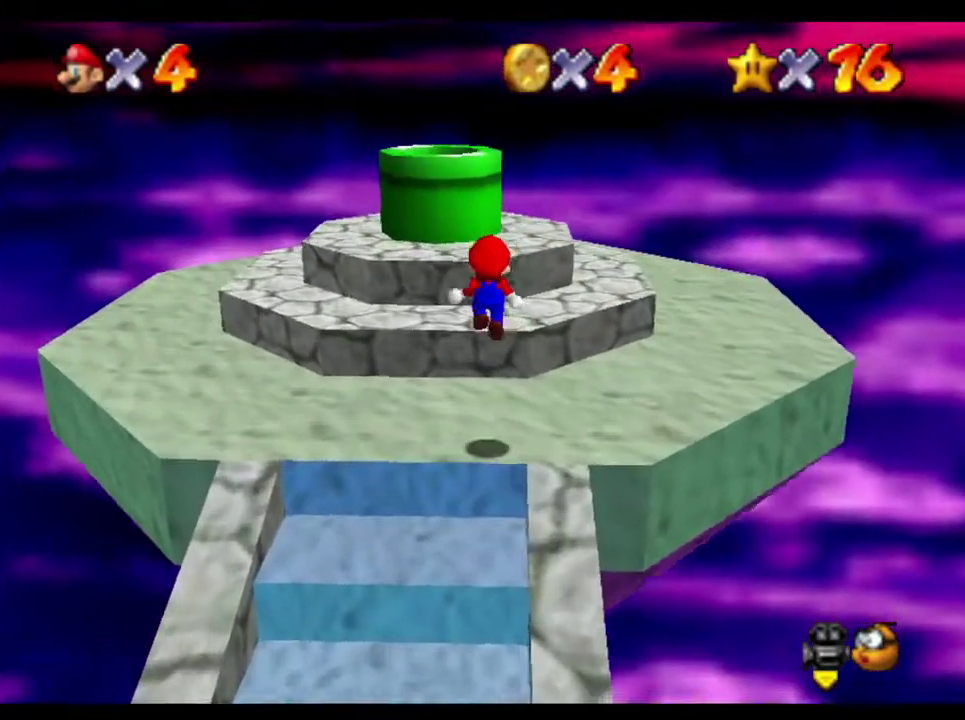
{"buttons": ["A", "B"], "left_stick": "up-left", "right_stick": "center", "events": [[350, "A", "down"], [350, "left_stick", "up-left"], [383, "B", "down"]]}
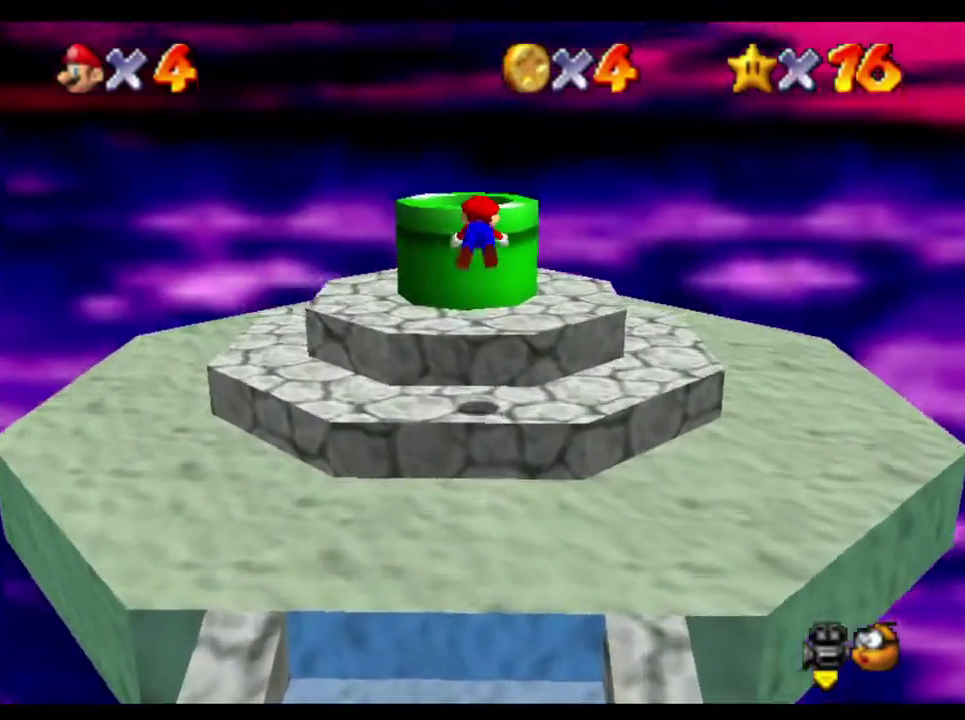
{"buttons": [], "left_stick": "down-left", "right_stick": "center", "events": [[150, "left_stick", "down-right"], [200, "B", "up"], [200, "left_stick", "down"], [317, "A", "up"], [417, "left_stick", "down-left"]]}
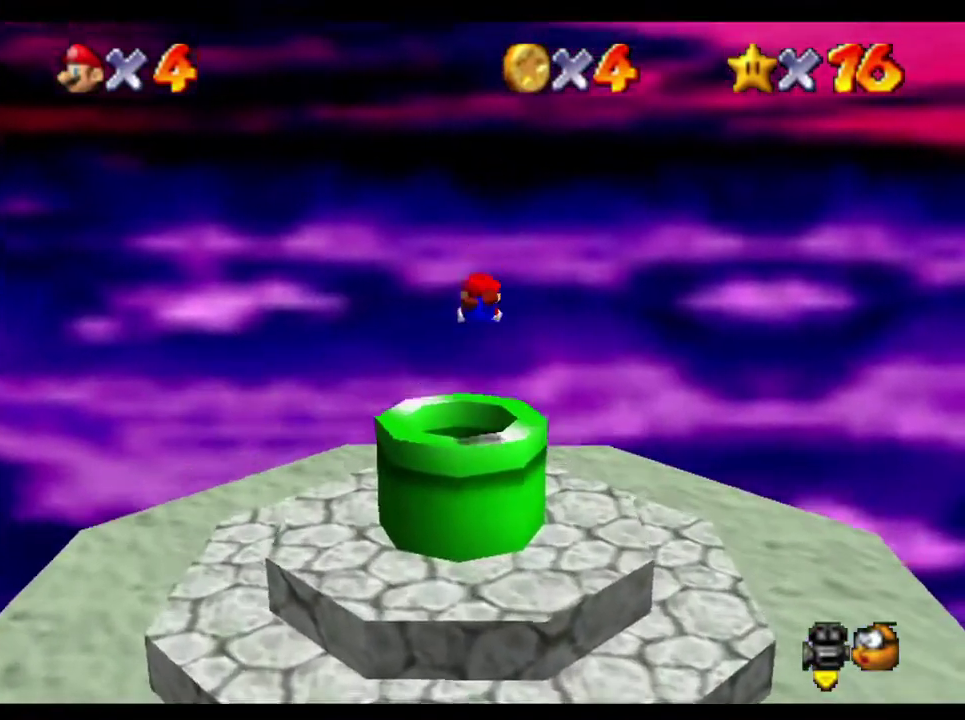
{"buttons": [], "left_stick": "center", "right_stick": "center", "events": [[267, "left_stick", "center"]]}
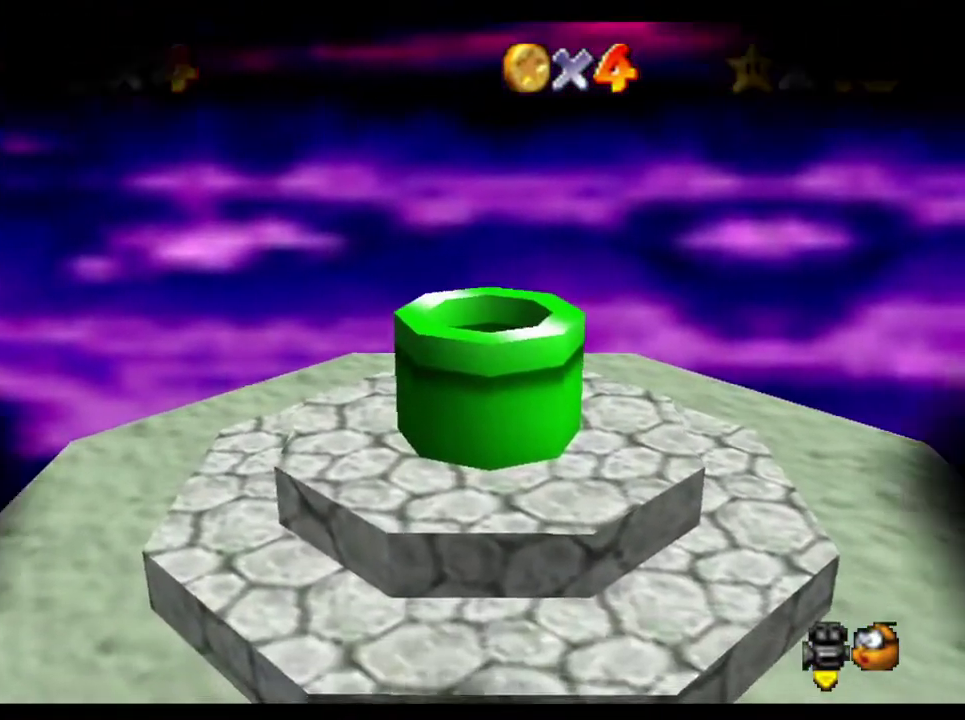
{"buttons": [], "left_stick": "center", "right_stick": "center", "events": []}
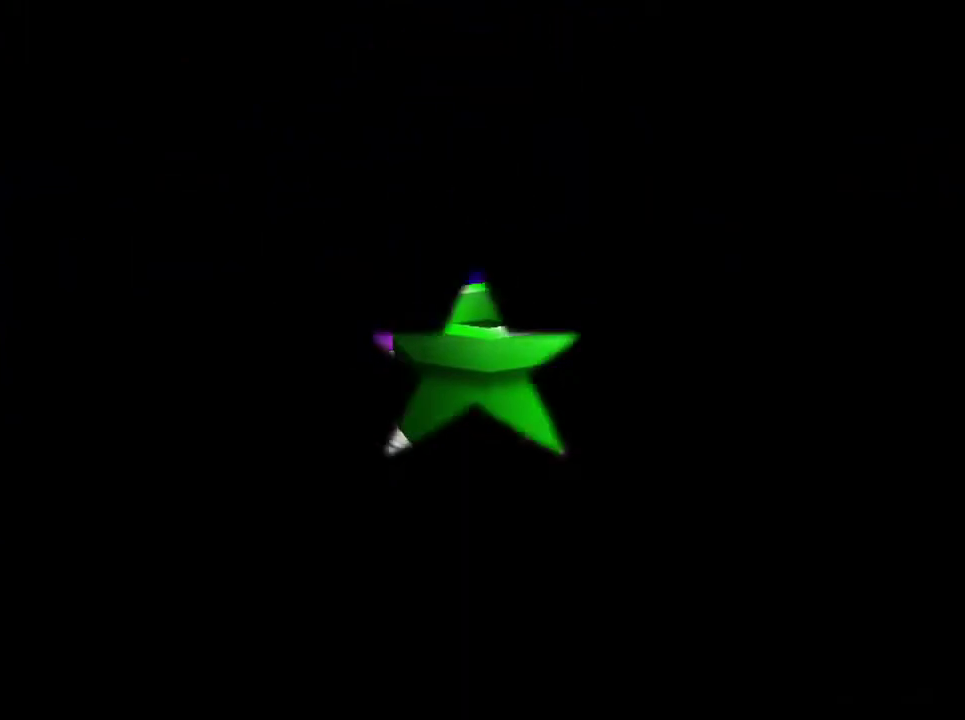
{"buttons": [], "left_stick": "center", "right_stick": "center", "events": []}
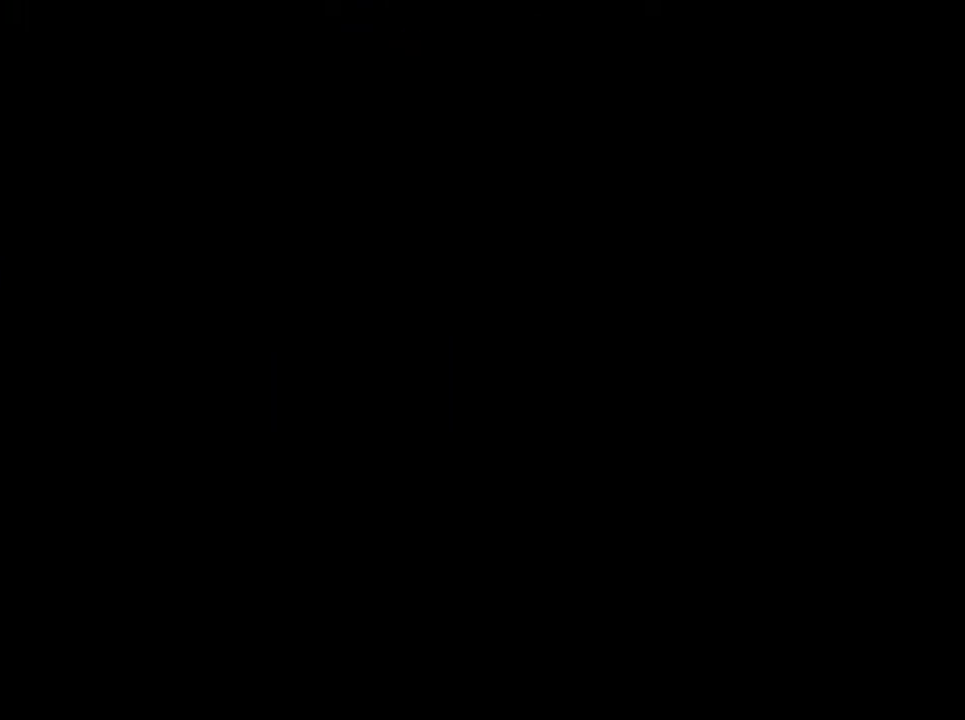
{"buttons": [], "left_stick": "center", "right_stick": "center", "events": []}
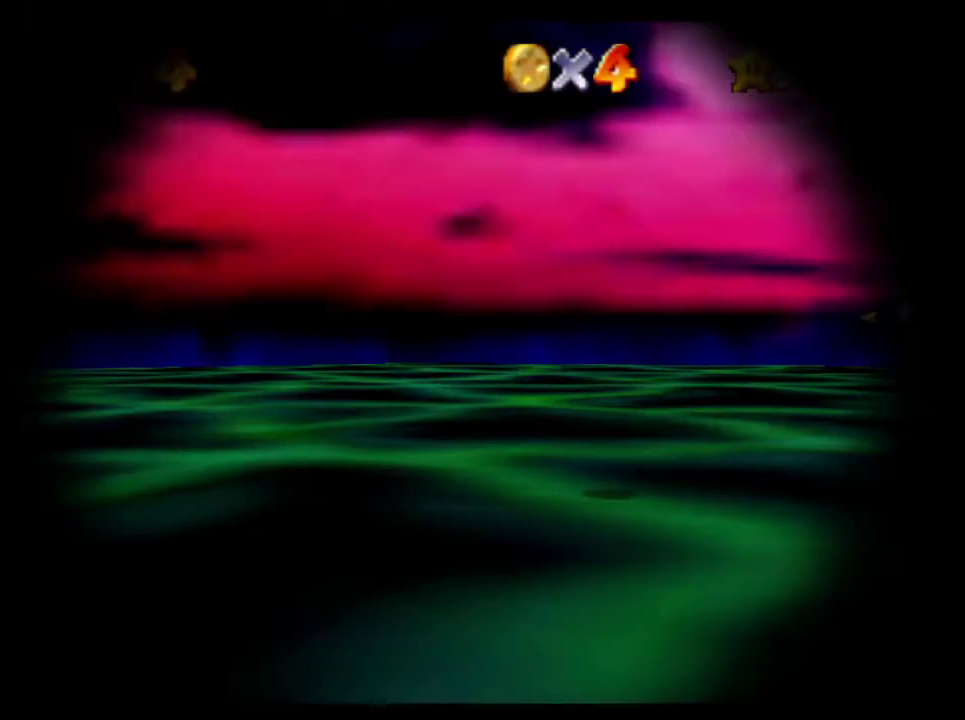
{"buttons": [], "left_stick": "center", "right_stick": "center", "events": []}
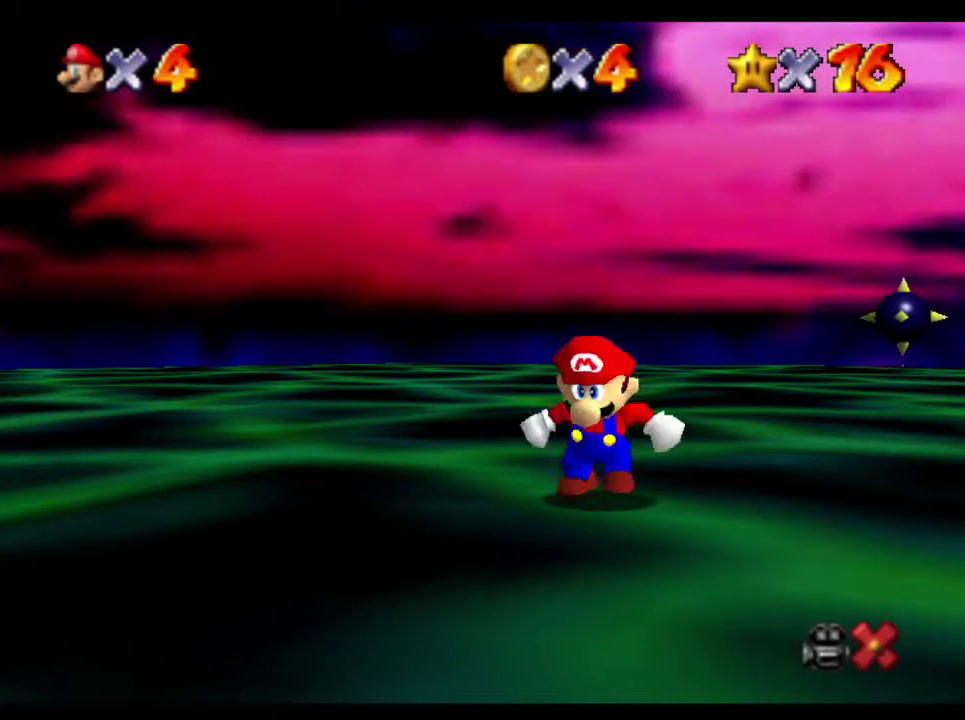
{"buttons": [], "left_stick": "center", "right_stick": "center", "events": []}
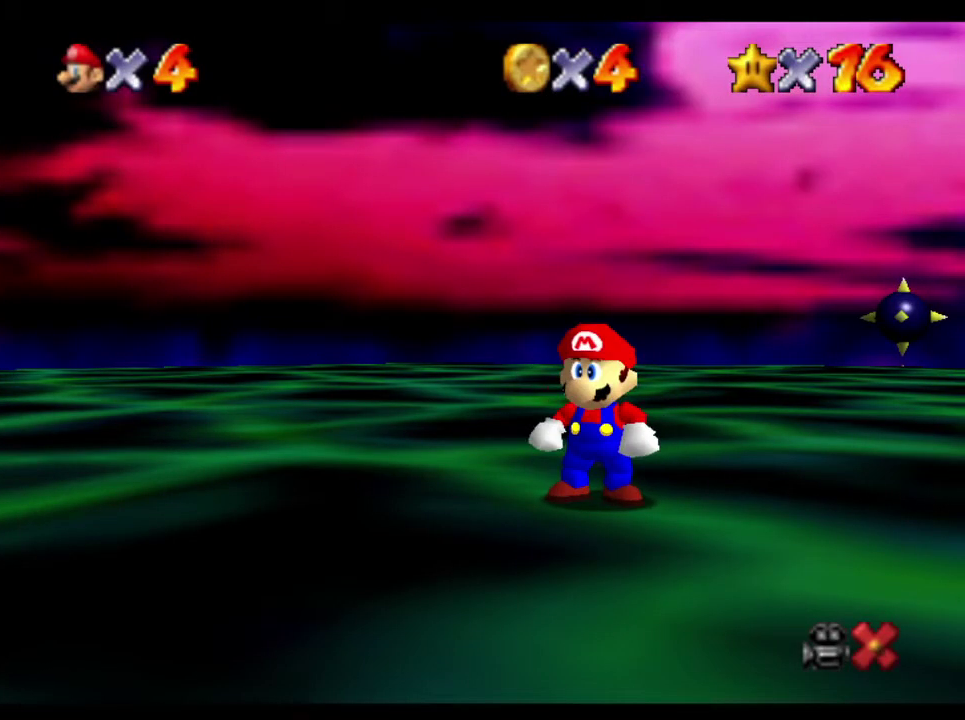
{"buttons": [], "left_stick": "center", "right_stick": "center", "events": []}
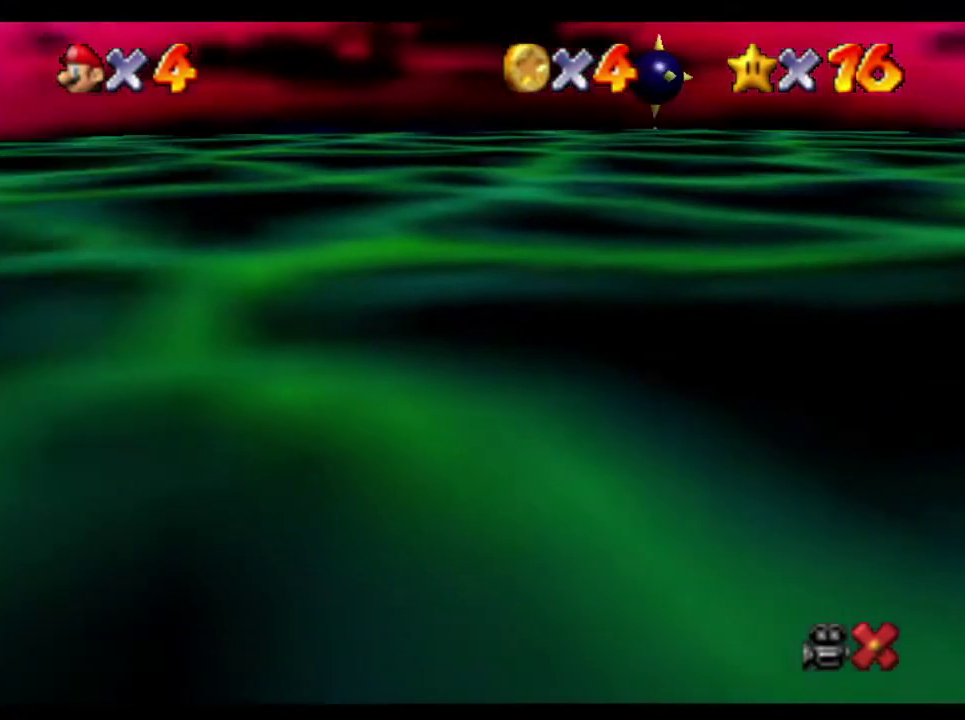
{"buttons": [], "left_stick": "center", "right_stick": "center", "events": []}
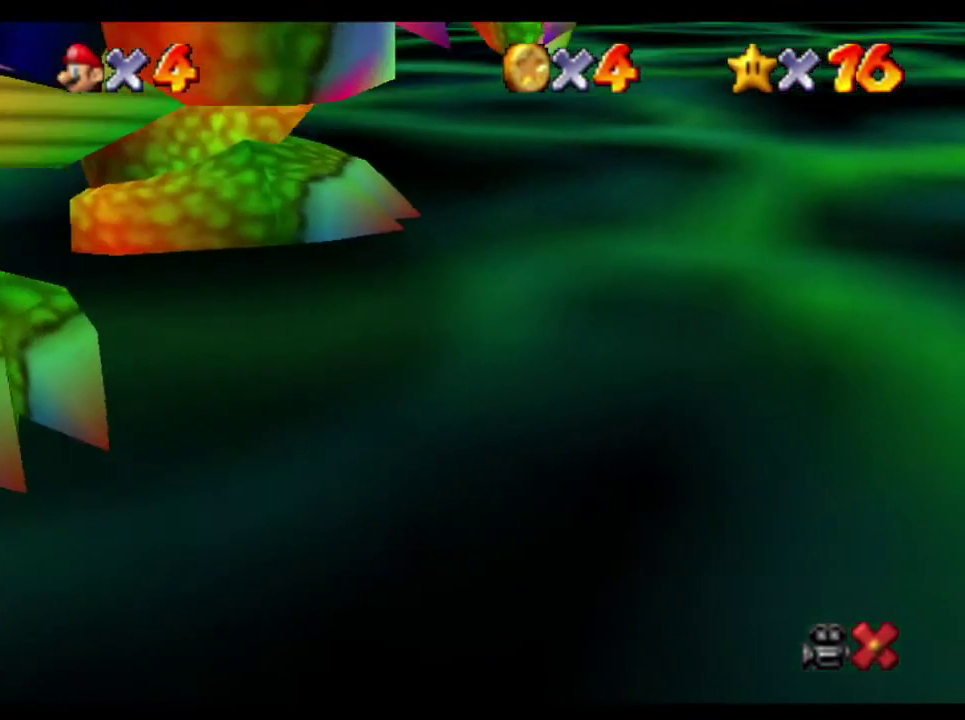
{"buttons": [], "left_stick": "center", "right_stick": "center", "events": []}
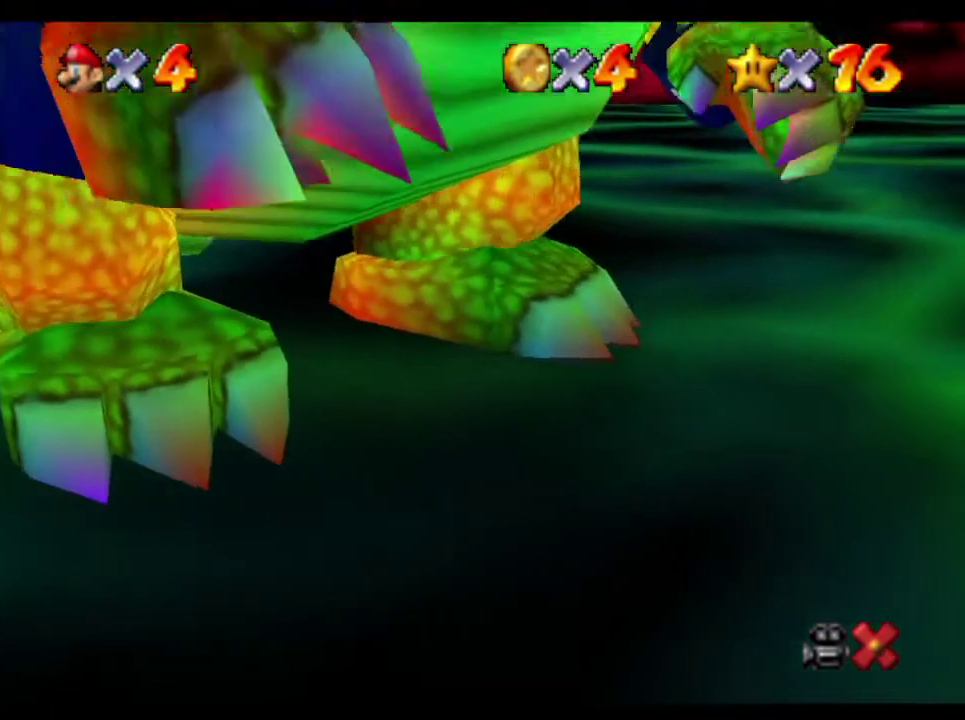
{"buttons": [], "left_stick": "center", "right_stick": "center", "events": []}
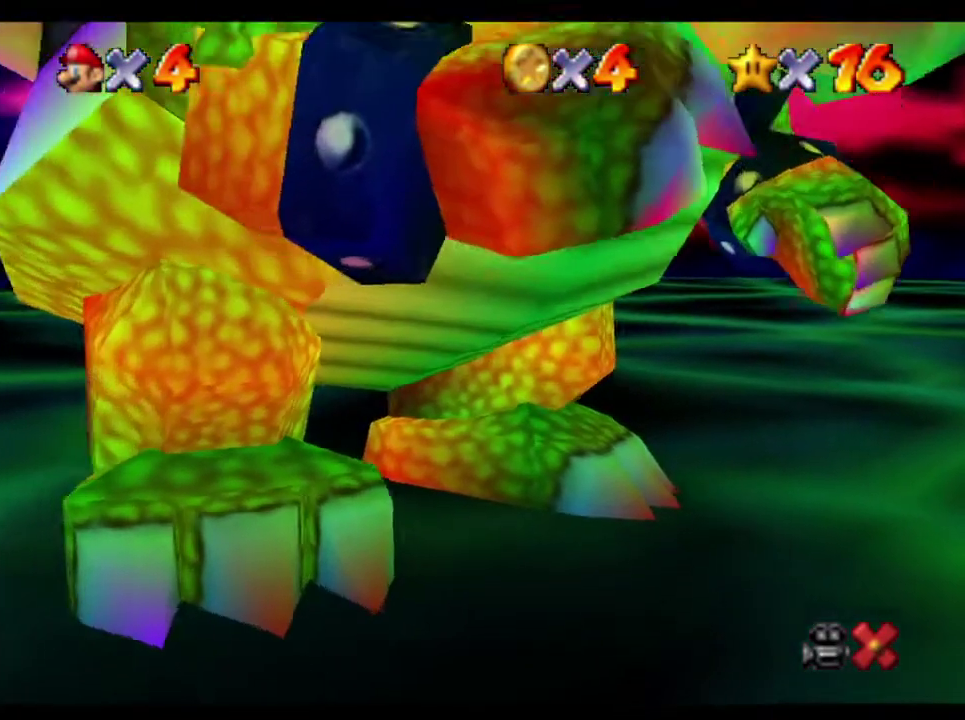
{"buttons": [], "left_stick": "up-left", "right_stick": "center", "events": [[33, "left_stick", "left"], [100, "left_stick", "up-left"]]}
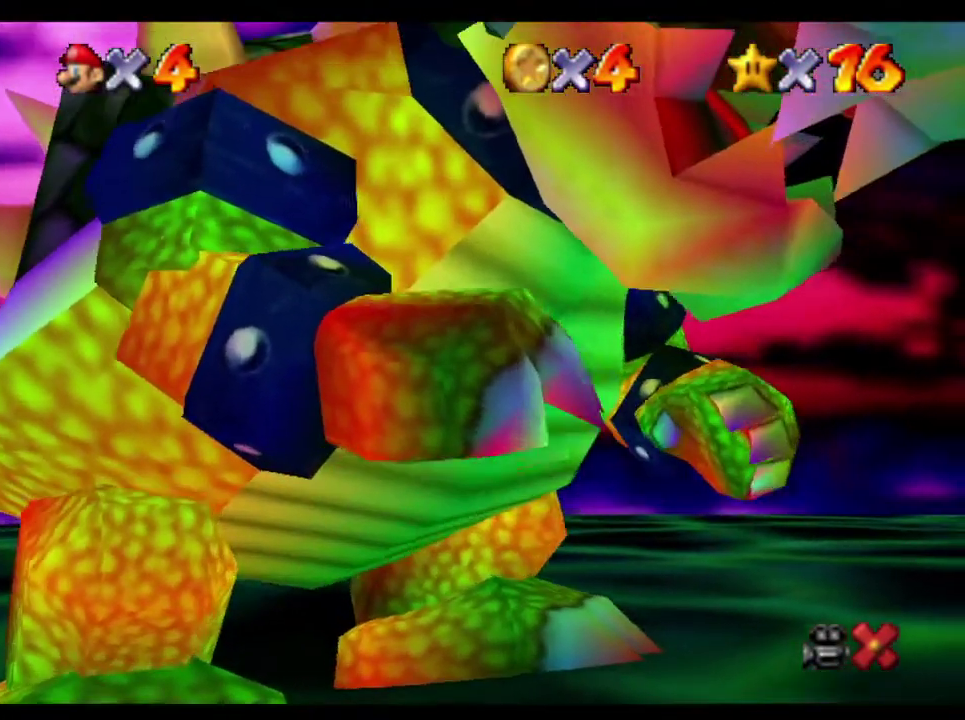
{"buttons": [], "left_stick": "up-left", "right_stick": "center", "events": []}
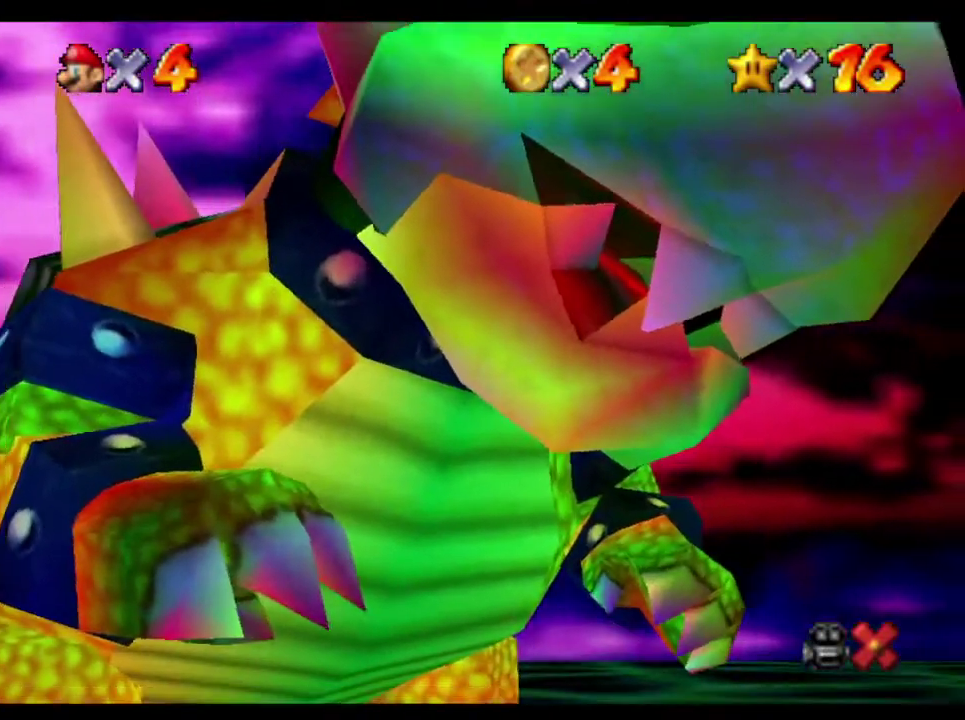
{"buttons": [], "left_stick": "up-left", "right_stick": "center", "events": []}
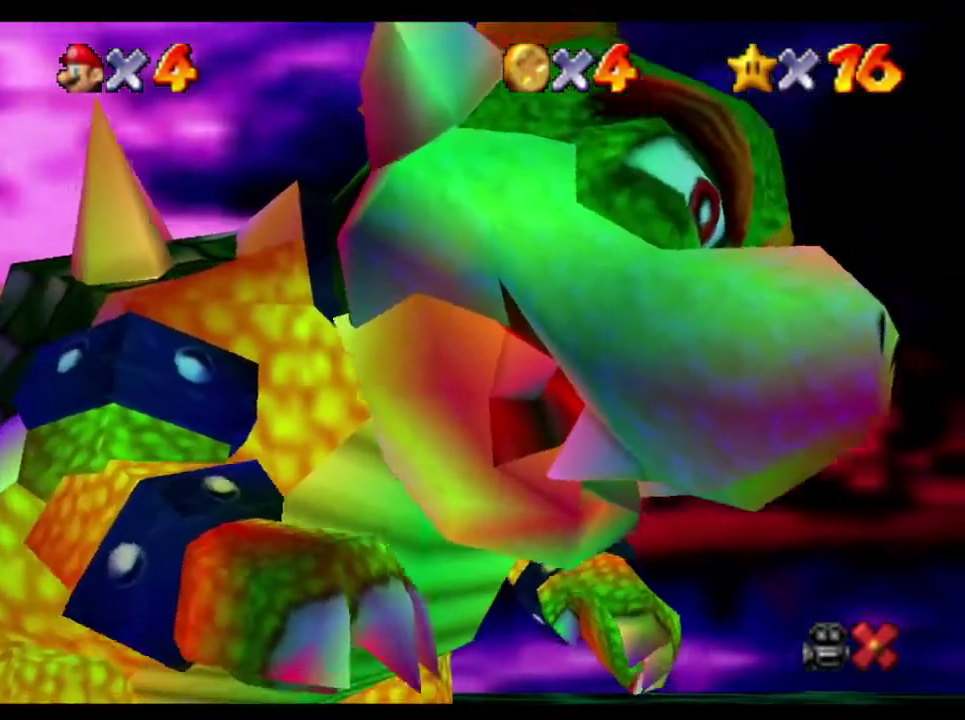
{"buttons": [], "left_stick": "up-left", "right_stick": "center", "events": []}
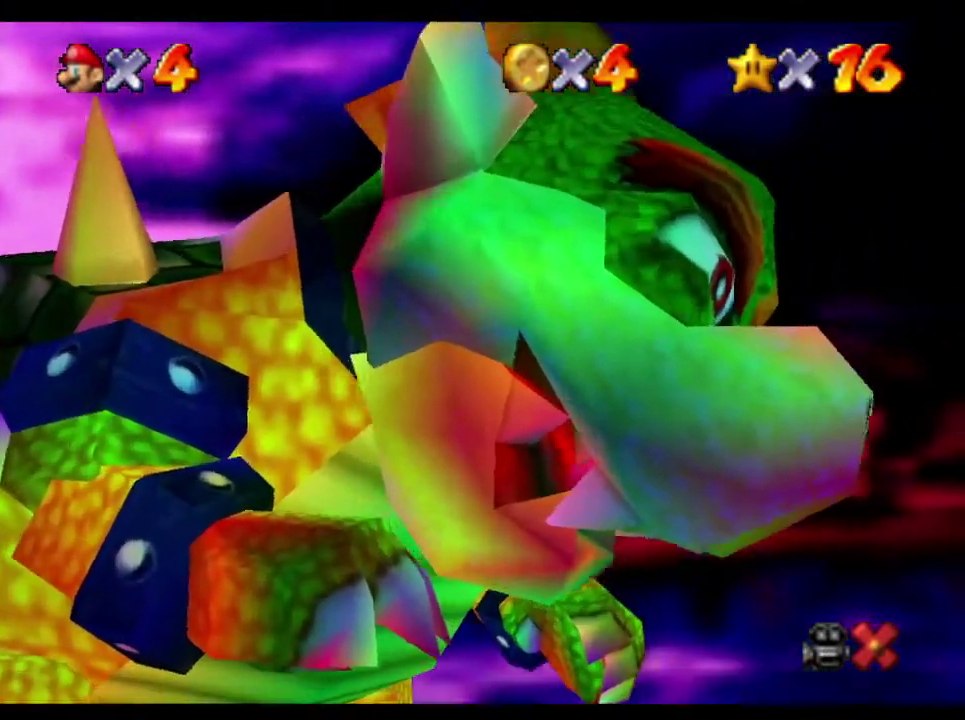
{"buttons": [], "left_stick": "up-left", "right_stick": "center", "events": []}
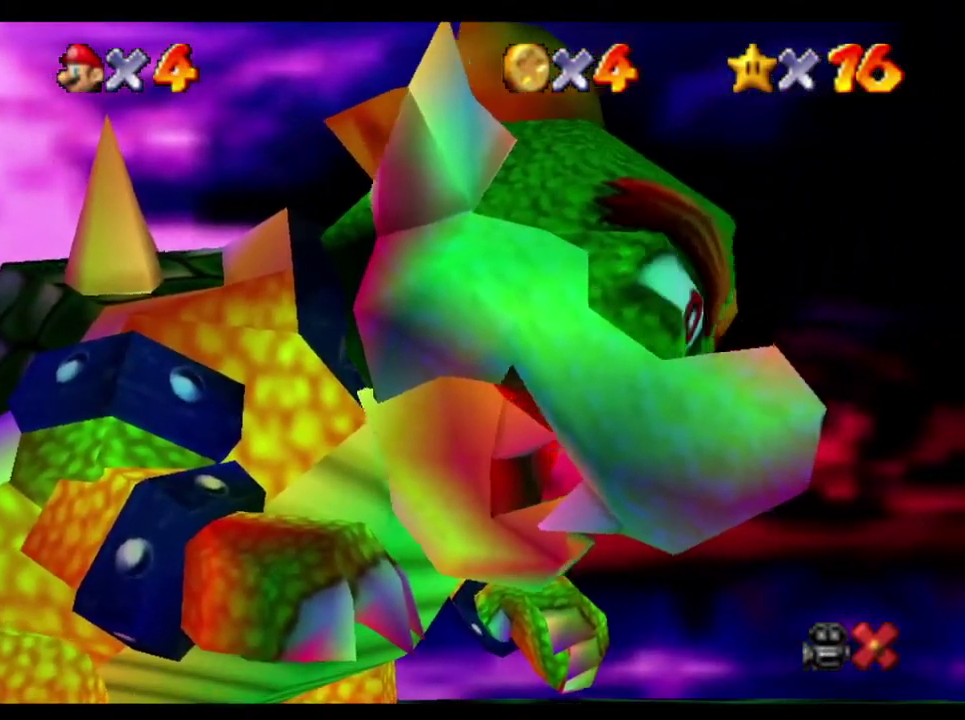
{"buttons": [], "left_stick": "up-left", "right_stick": "center", "events": []}
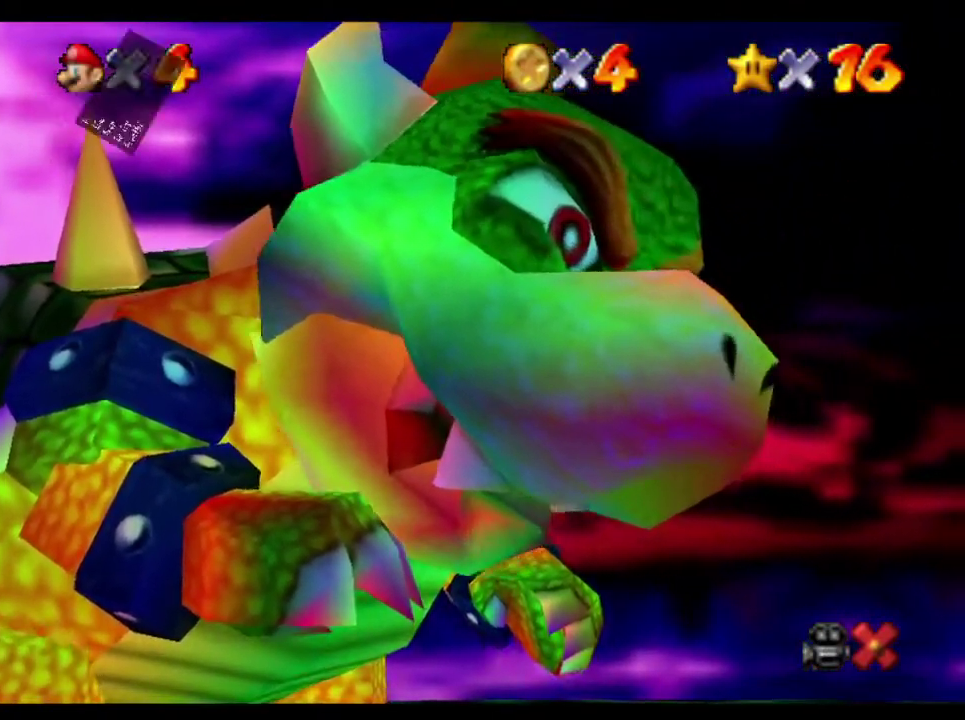
{"buttons": ["A", "B"], "left_stick": "up-left", "right_stick": "center", "events": [[117, "A", "down"], [117, "B", "down"], [250, "B", "up"], [283, "A", "up"], [417, "A", "down"], [417, "B", "down"]]}
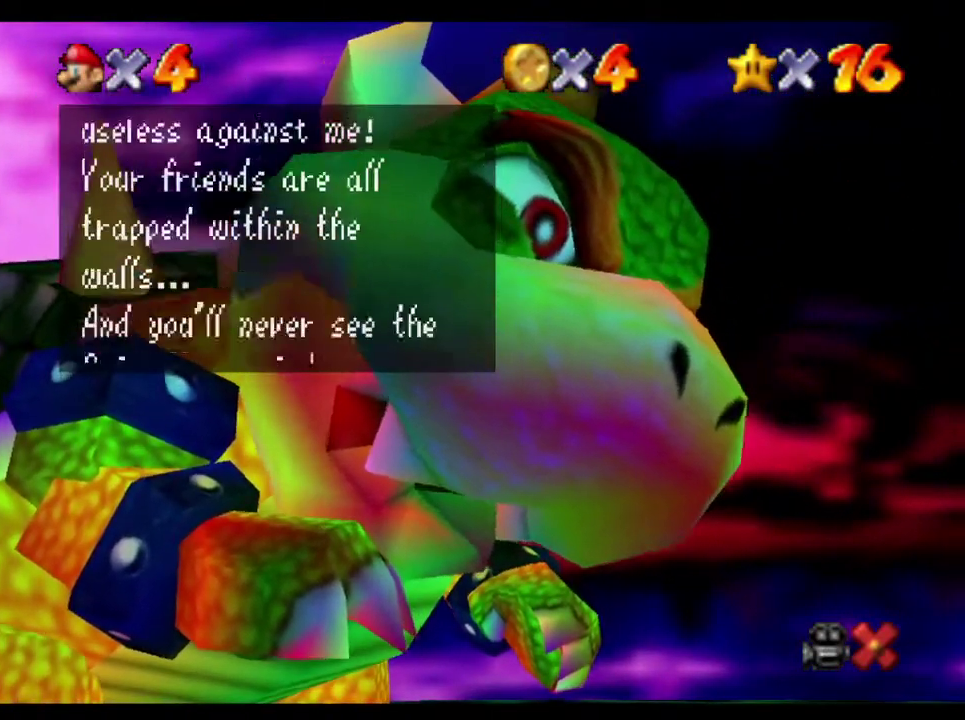
{"buttons": [], "left_stick": "up-left", "right_stick": "center", "events": [[50, "A", "up"], [50, "B", "up"], [200, "A", "down"], [200, "B", "down"], [333, "A", "up"], [333, "B", "up"]]}